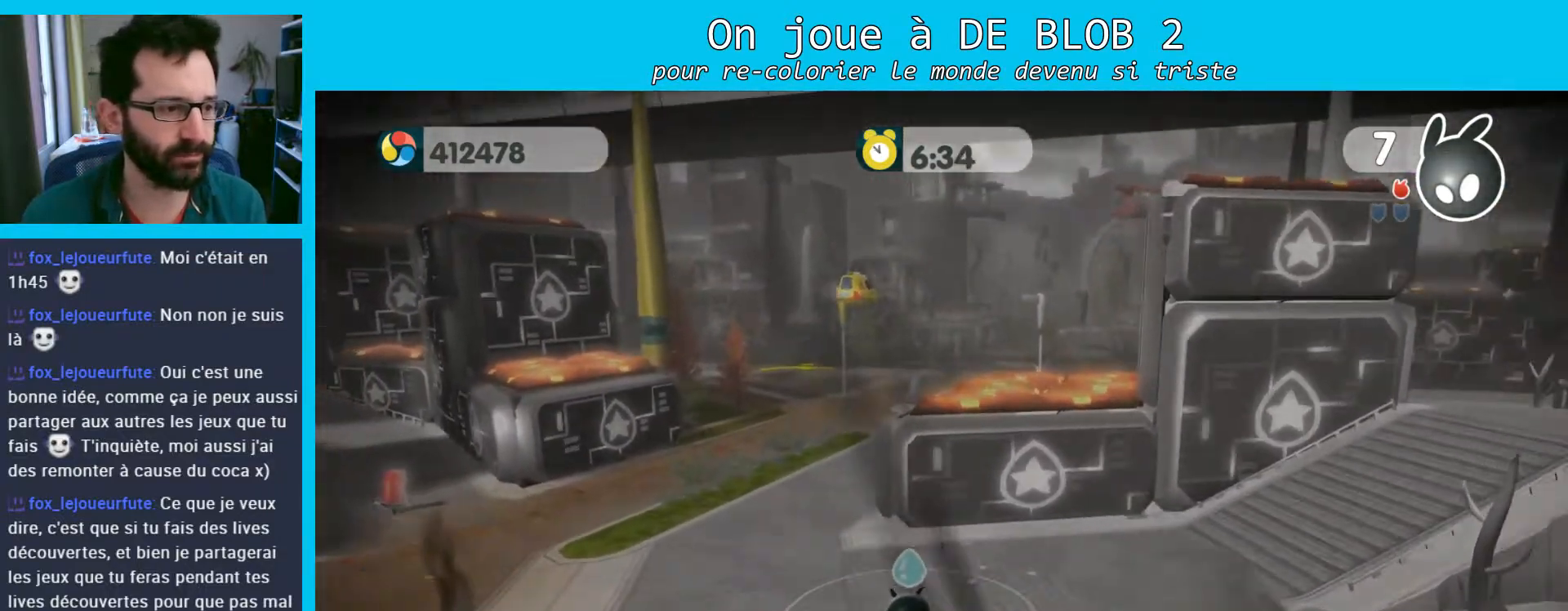
Gameplay with a controller (Xbox layout); each line is a JSON object with the inputs held at the frame after it. "events" lists button and stick changes between this image and that frame as [ms after this image, input, new state], when the widget could be followed in between. Not read: L3 R3.
{"buttons": [], "left_stick": "up", "right_stick": "center", "events": []}
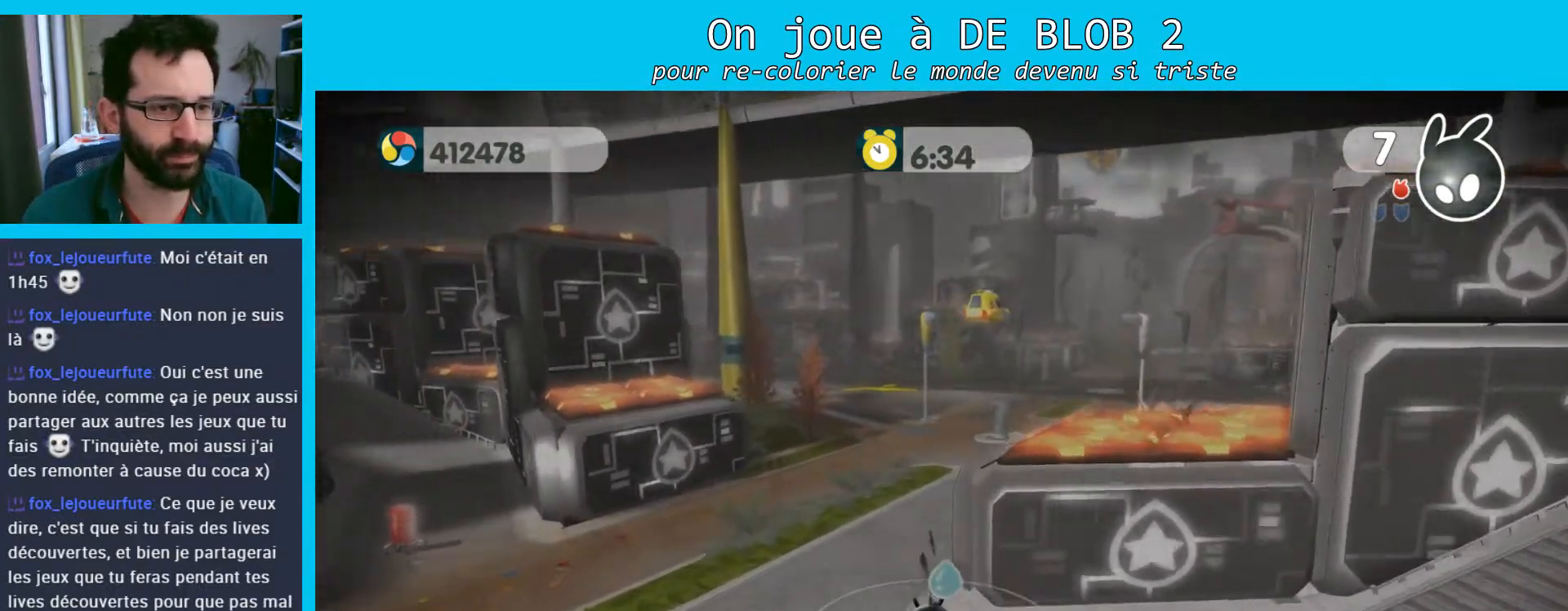
{"buttons": [], "left_stick": "up", "right_stick": "center", "events": []}
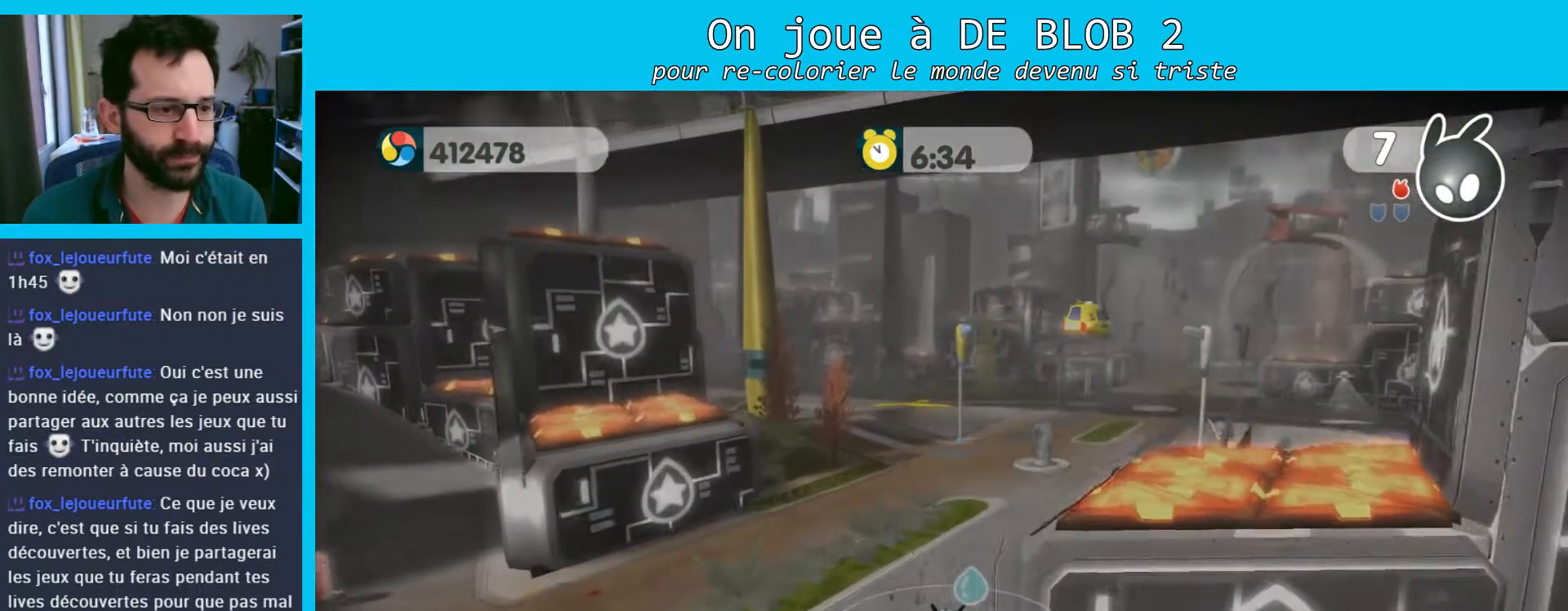
{"buttons": ["L2"], "left_stick": "up", "right_stick": "center", "events": [[500, "L2", "down"]]}
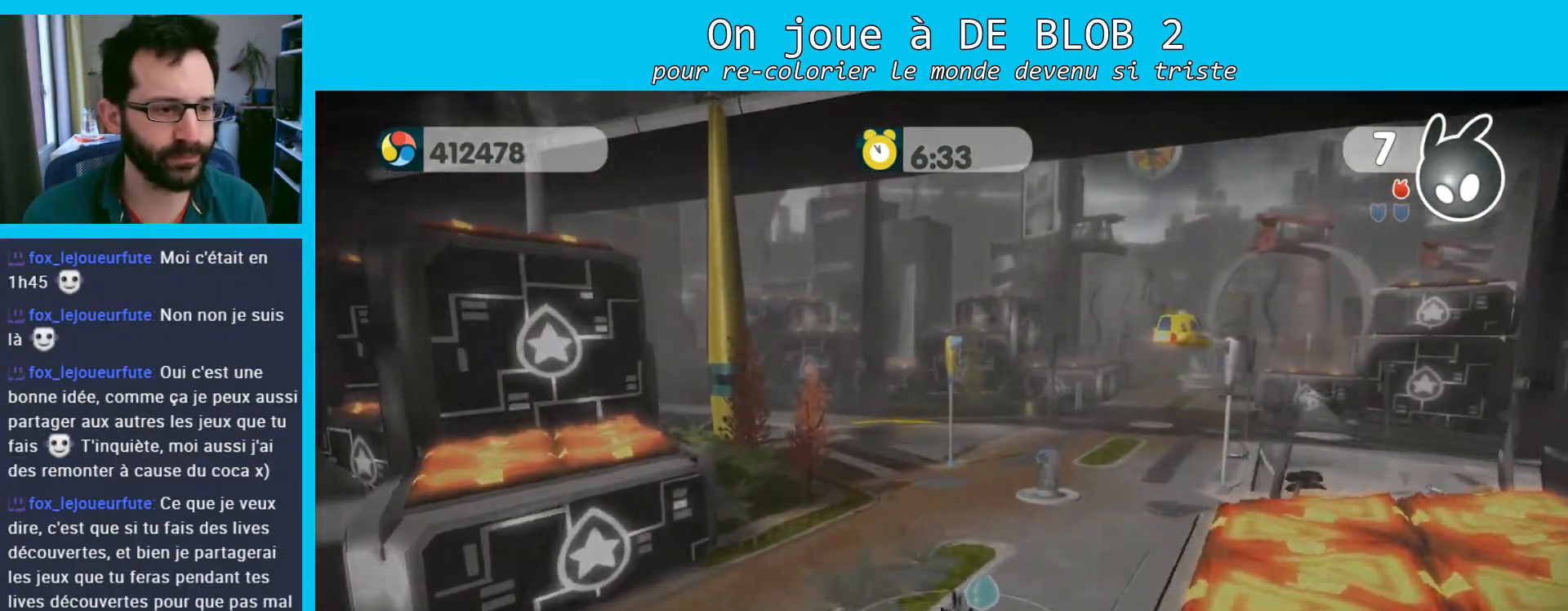
{"buttons": ["L2"], "left_stick": "up", "right_stick": "center", "events": [[100, "A", "down"], [233, "A", "up"]]}
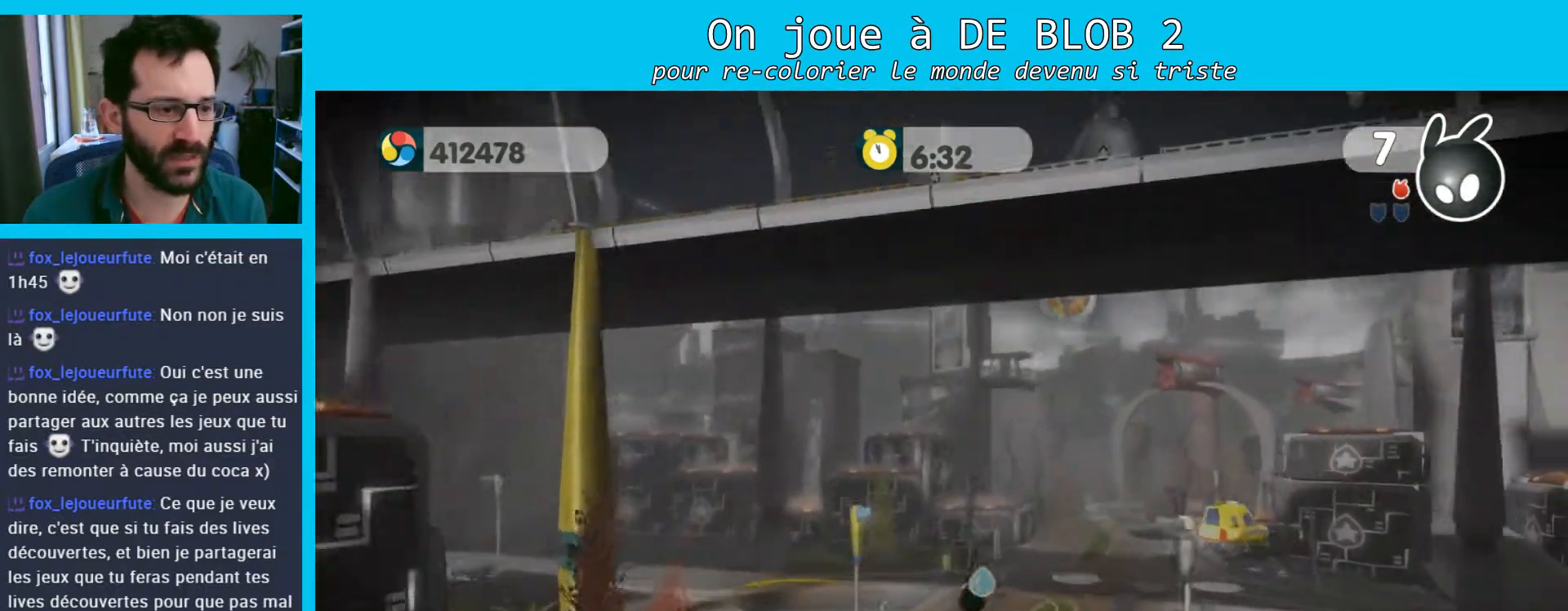
{"buttons": [], "left_stick": "up-left", "right_stick": "center", "events": [[233, "L2", "up"], [267, "left_stick", "down"], [500, "left_stick", "up-left"]]}
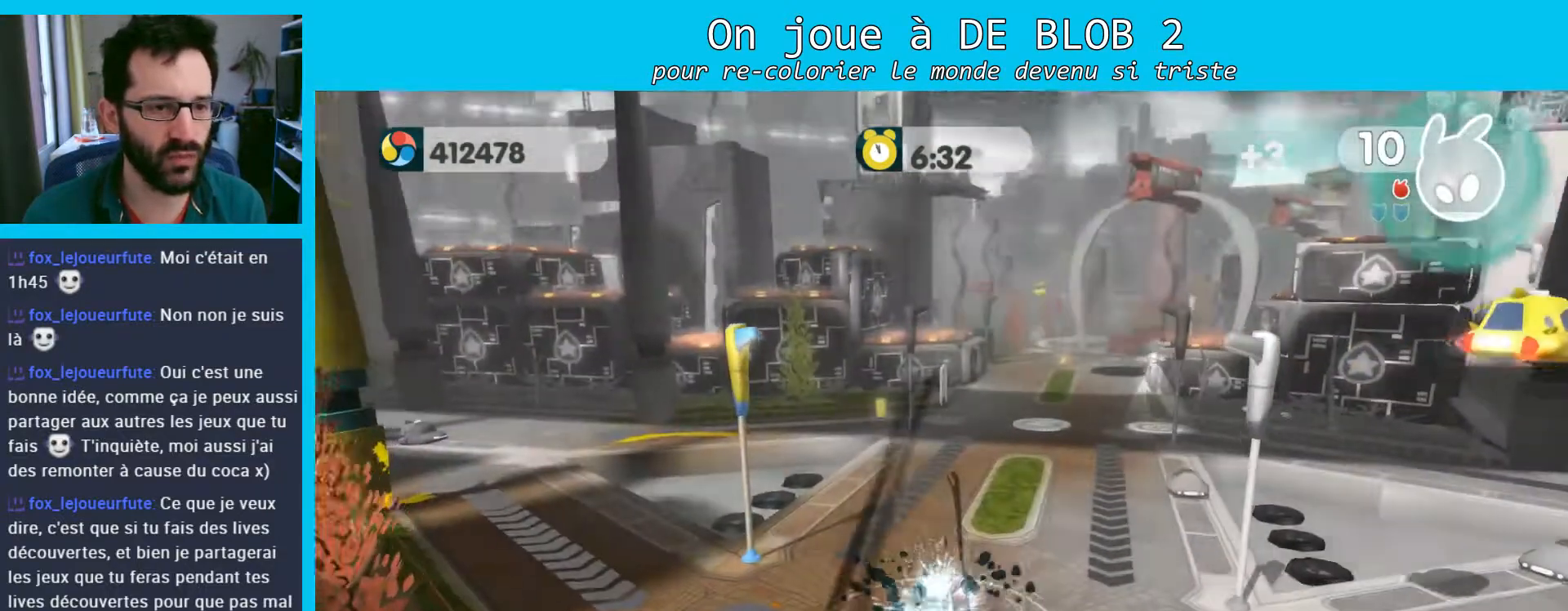
{"buttons": [], "left_stick": "down-left", "right_stick": "left", "events": [[100, "right_stick", "left"], [267, "left_stick", "left"], [367, "left_stick", "down-left"]]}
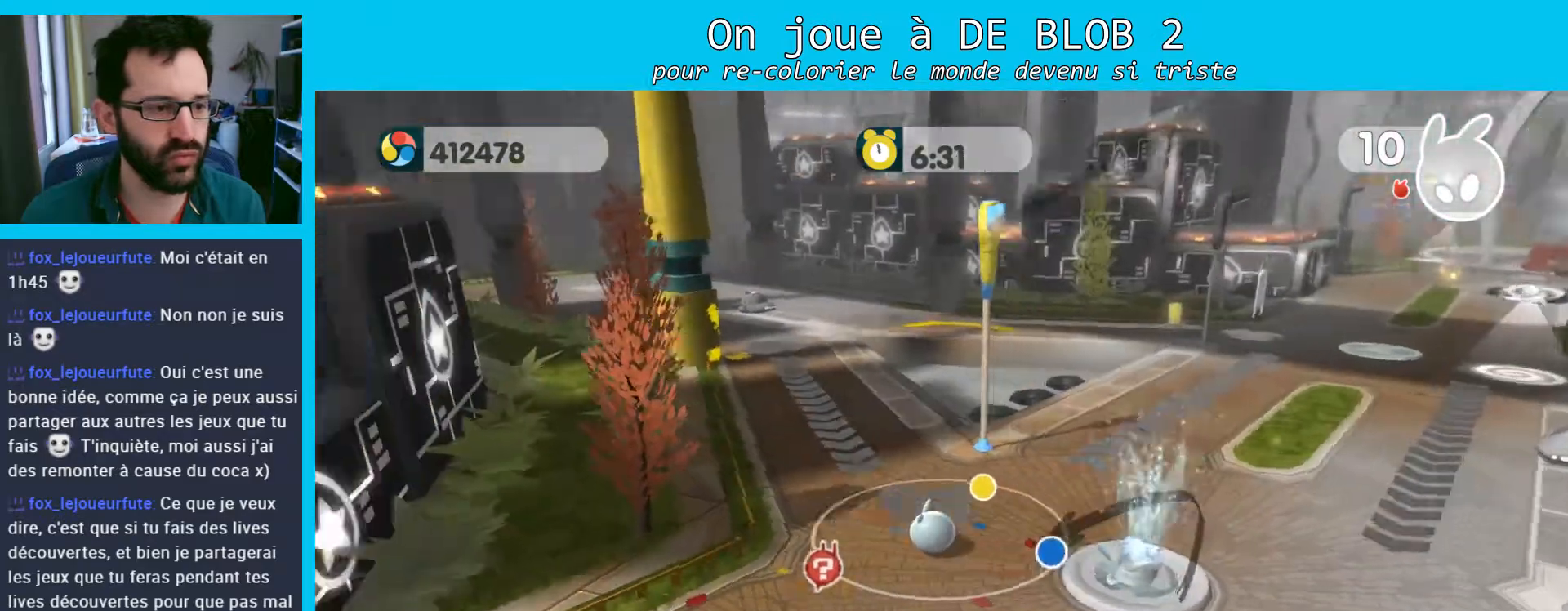
{"buttons": [], "left_stick": "up-left", "right_stick": "up-left", "events": [[167, "right_stick", "up-left"], [333, "left_stick", "left"], [467, "left_stick", "up-left"]]}
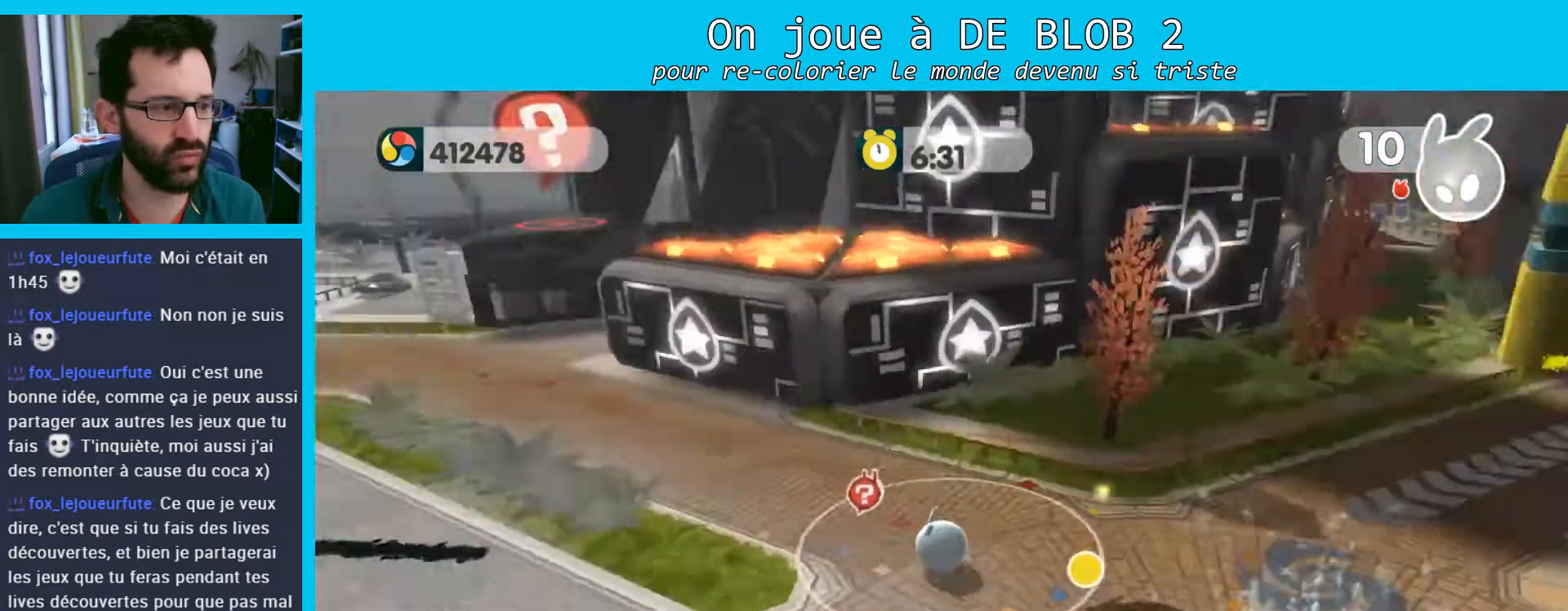
{"buttons": [], "left_stick": "up", "right_stick": "center", "events": [[200, "left_stick", "up"], [300, "right_stick", "center"]]}
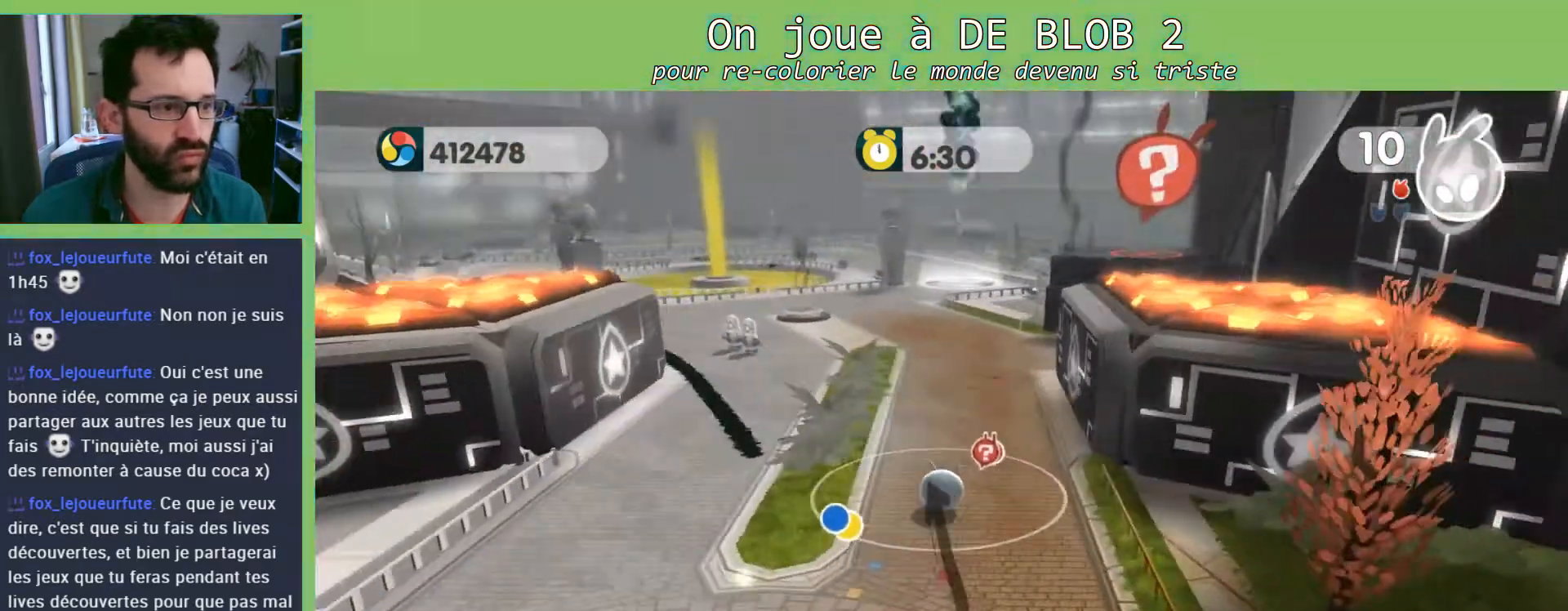
{"buttons": [], "left_stick": "up", "right_stick": "center", "events": [[167, "right_stick", "right"], [400, "right_stick", "center"]]}
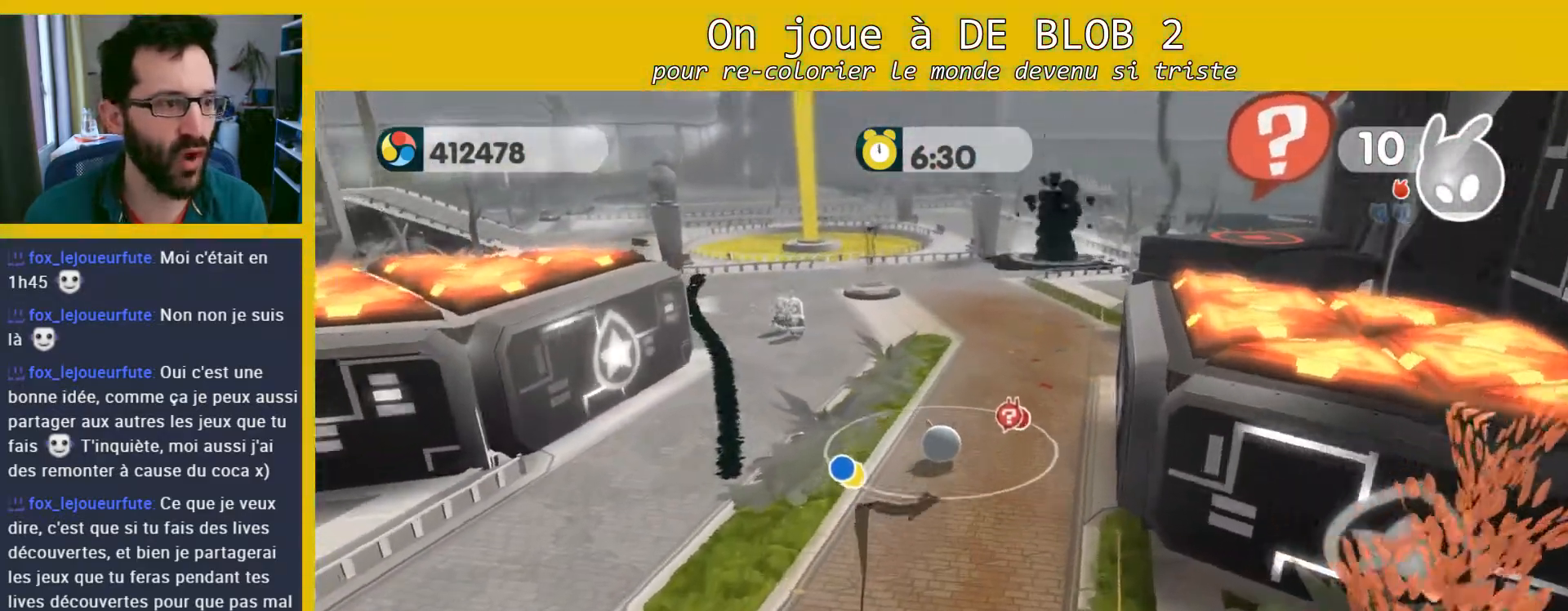
{"buttons": [], "left_stick": "up", "right_stick": "center", "events": []}
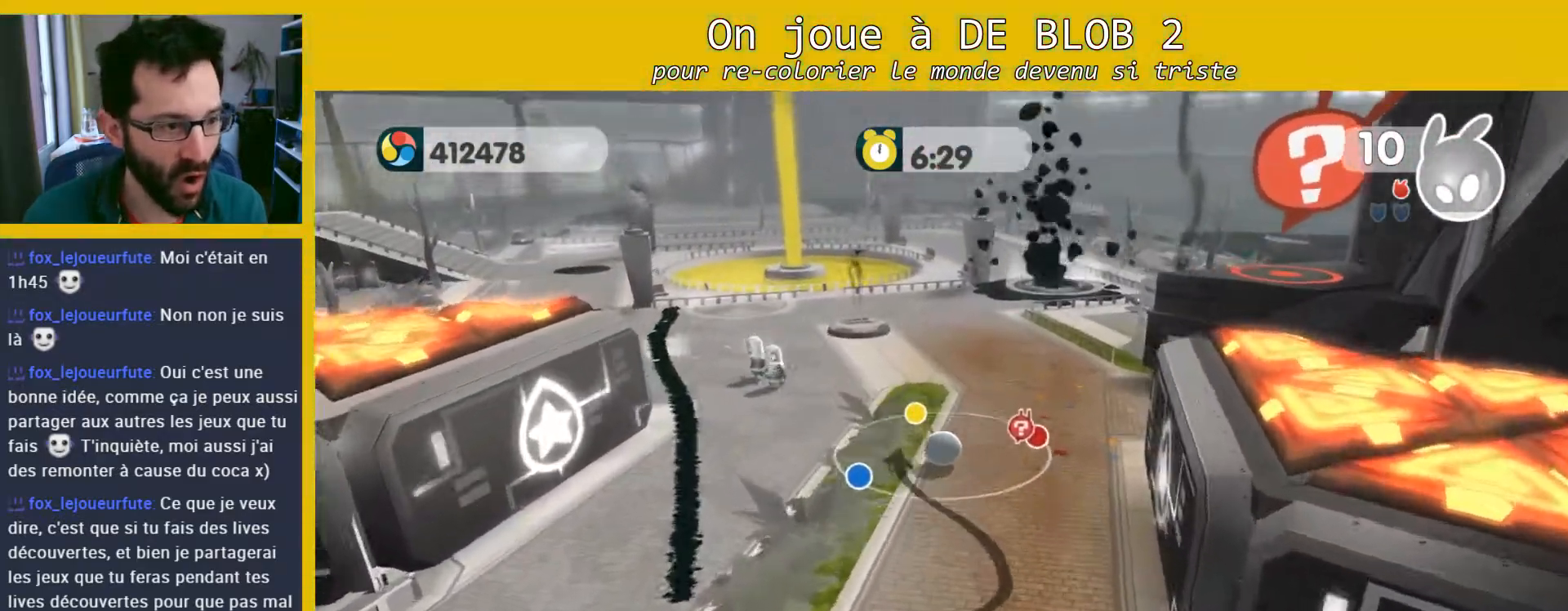
{"buttons": ["L2"], "left_stick": "up-left", "right_stick": "center", "events": [[333, "left_stick", "up-left"], [500, "L2", "down"]]}
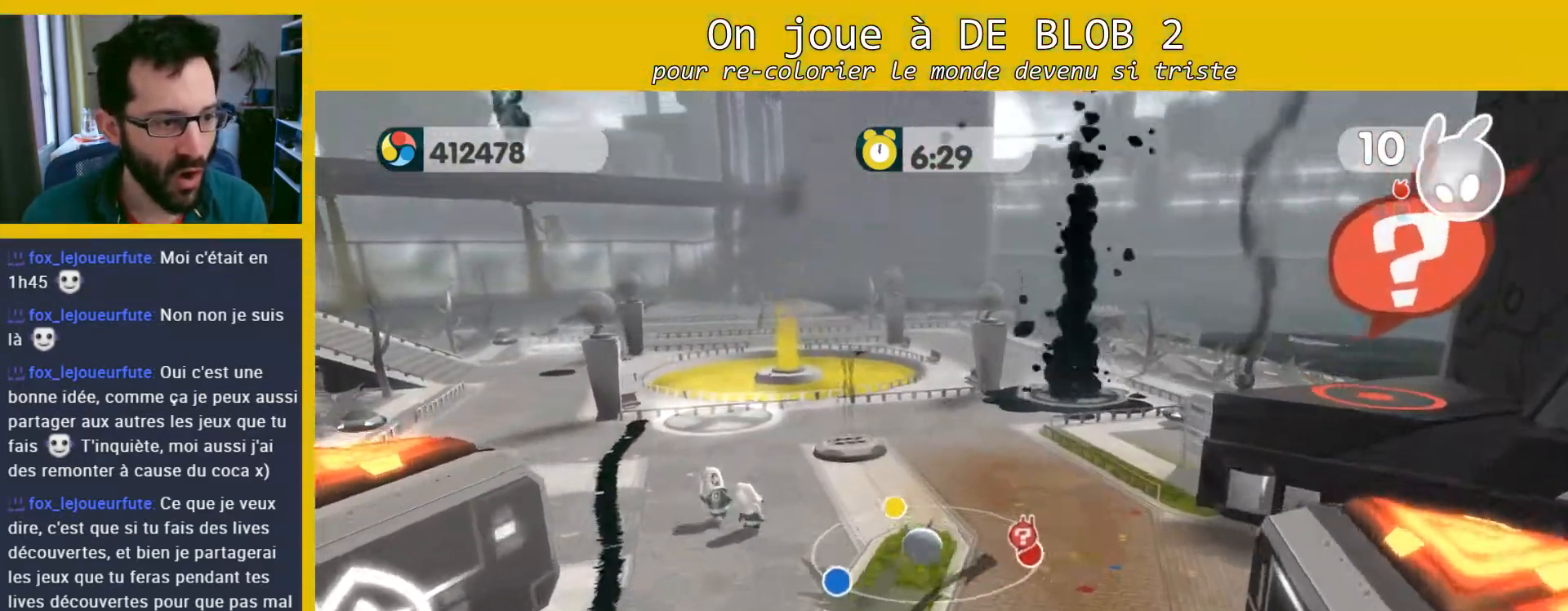
{"buttons": ["L2"], "left_stick": "up-left", "right_stick": "center", "events": [[33, "A", "down"], [133, "A", "up"], [200, "A", "down"], [233, "A", "up"], [300, "A", "down"], [367, "A", "up"], [433, "A", "down"], [500, "A", "up"]]}
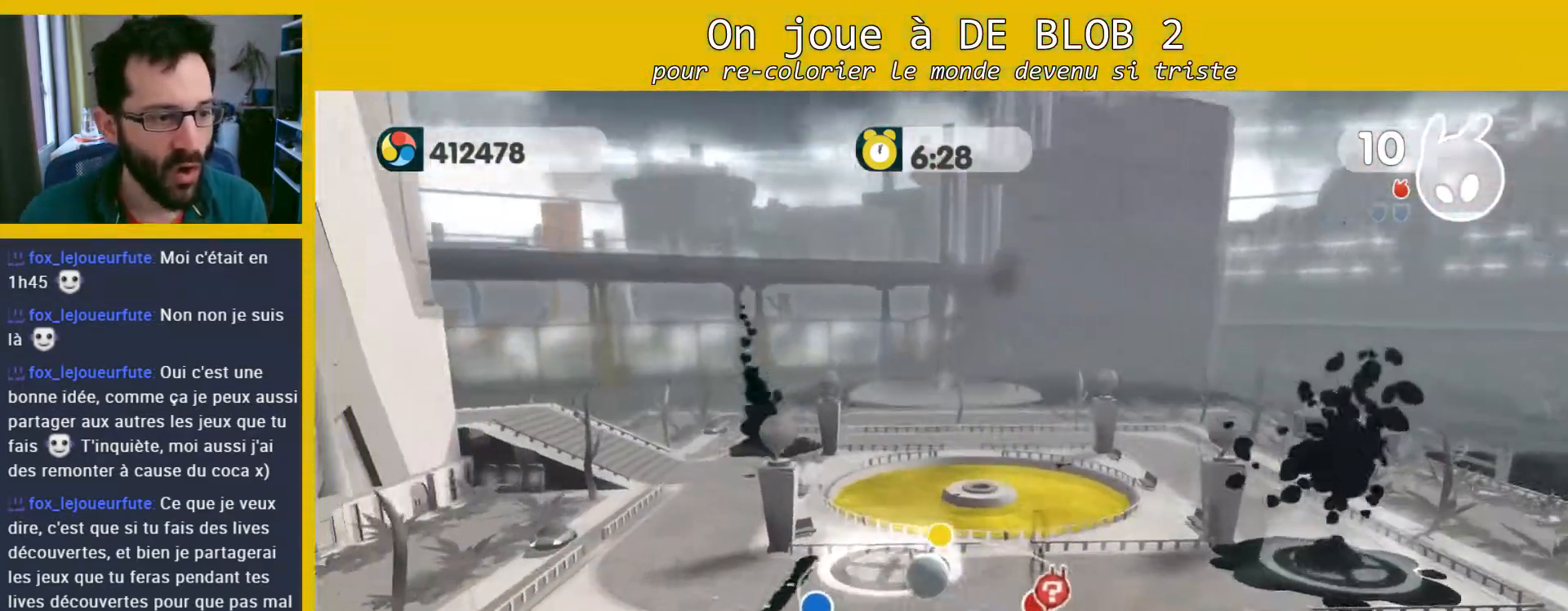
{"buttons": [], "left_stick": "up-right", "right_stick": "center", "events": [[100, "left_stick", "up-right"], [233, "L2", "up"]]}
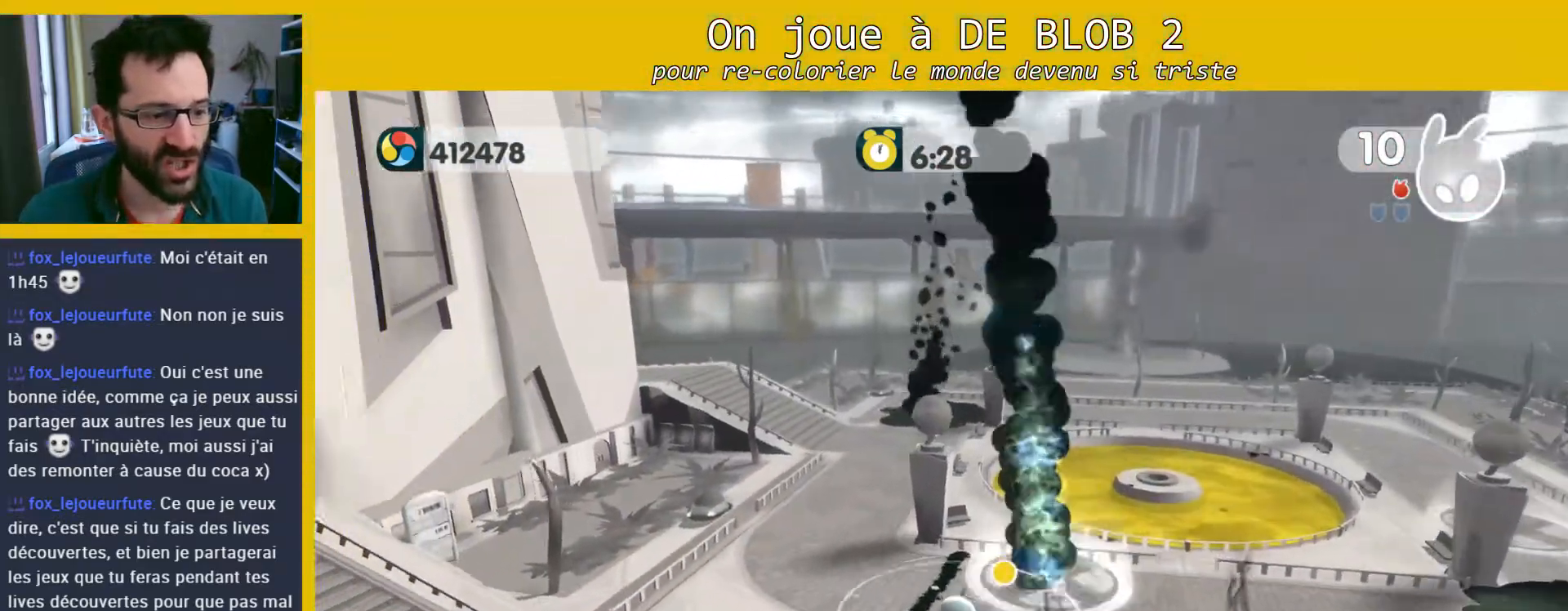
{"buttons": [], "left_stick": "up-left", "right_stick": "center", "events": [[100, "left_stick", "right"], [333, "left_stick", "up"], [400, "left_stick", "up-left"]]}
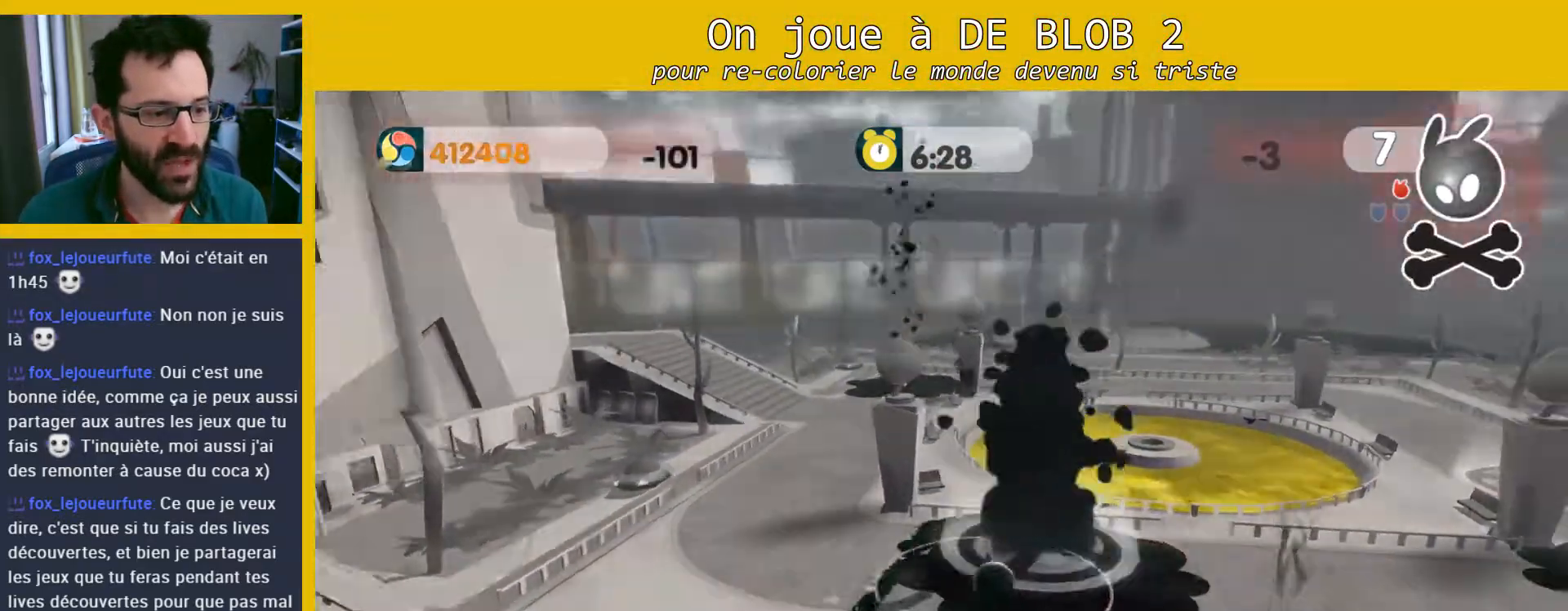
{"buttons": [], "left_stick": "up-right", "right_stick": "center", "events": [[267, "left_stick", "up-right"]]}
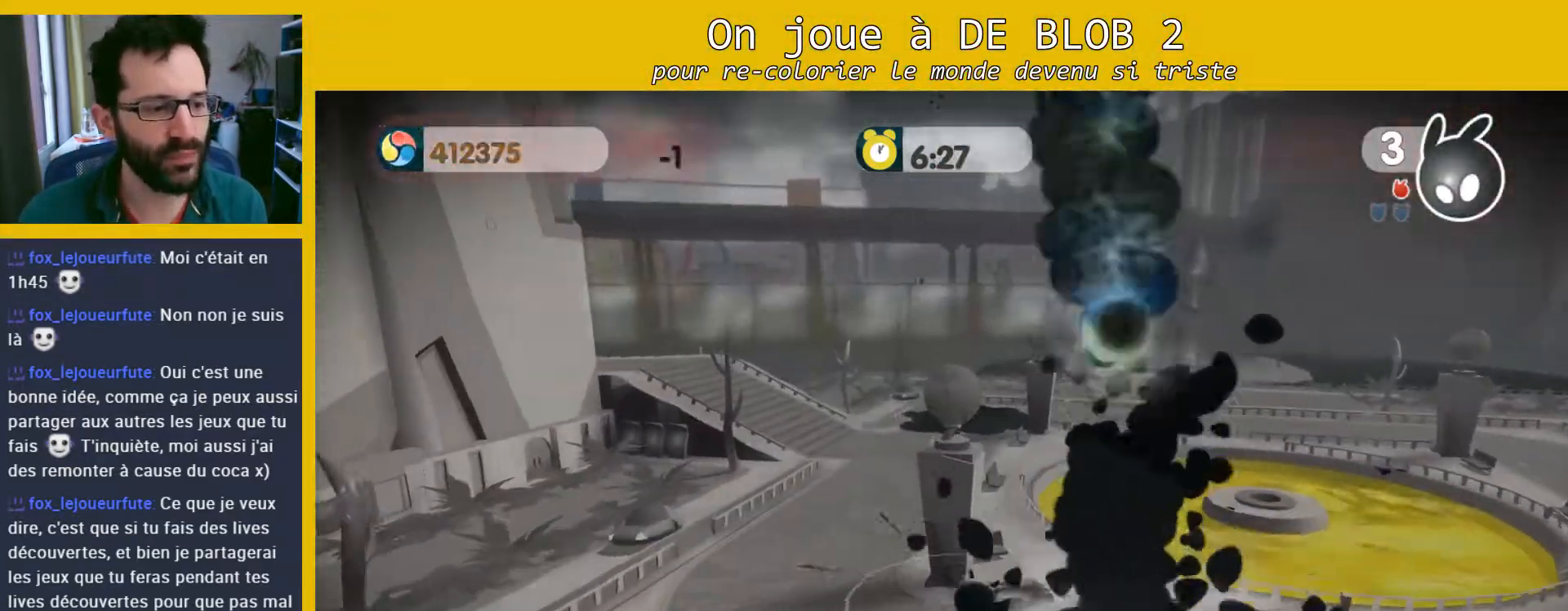
{"buttons": [], "left_stick": "down-right", "right_stick": "center", "events": [[100, "left_stick", "down-right"], [167, "left_stick", "down"], [500, "left_stick", "down-right"]]}
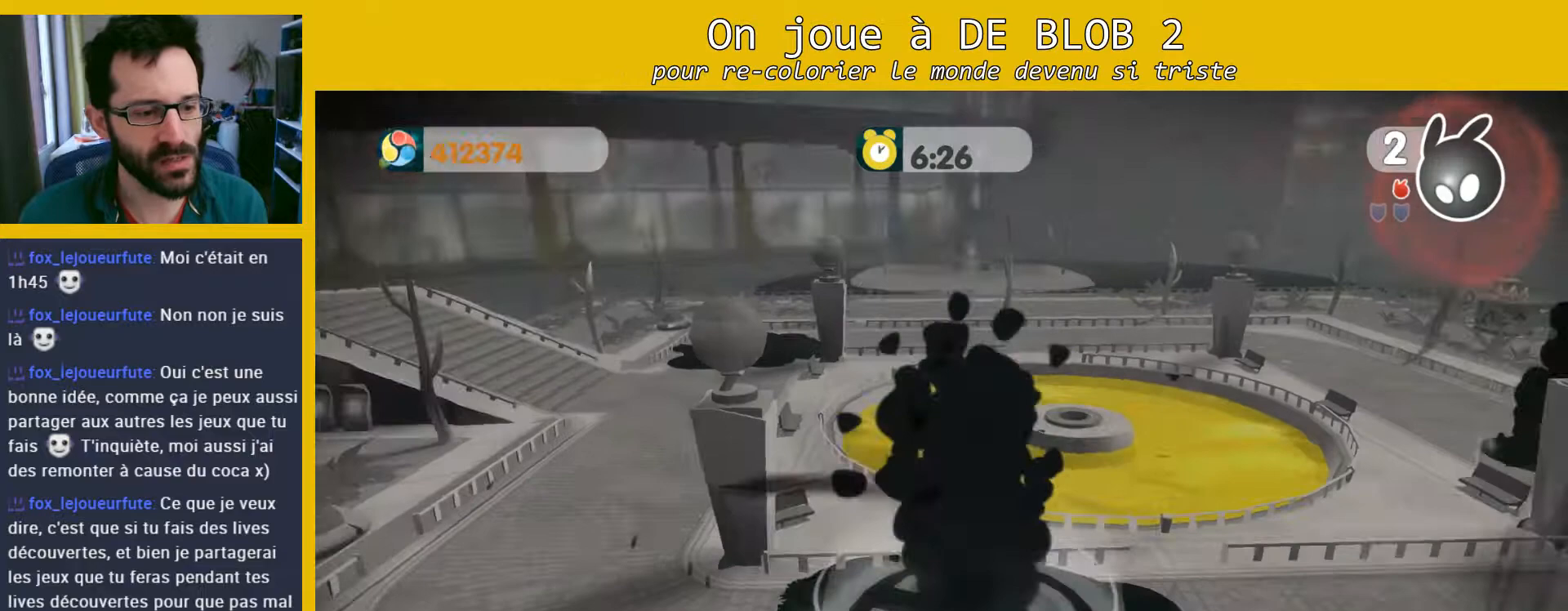
{"buttons": [], "left_stick": "down-right", "right_stick": "right", "events": [[200, "right_stick", "down-right"], [333, "right_stick", "right"]]}
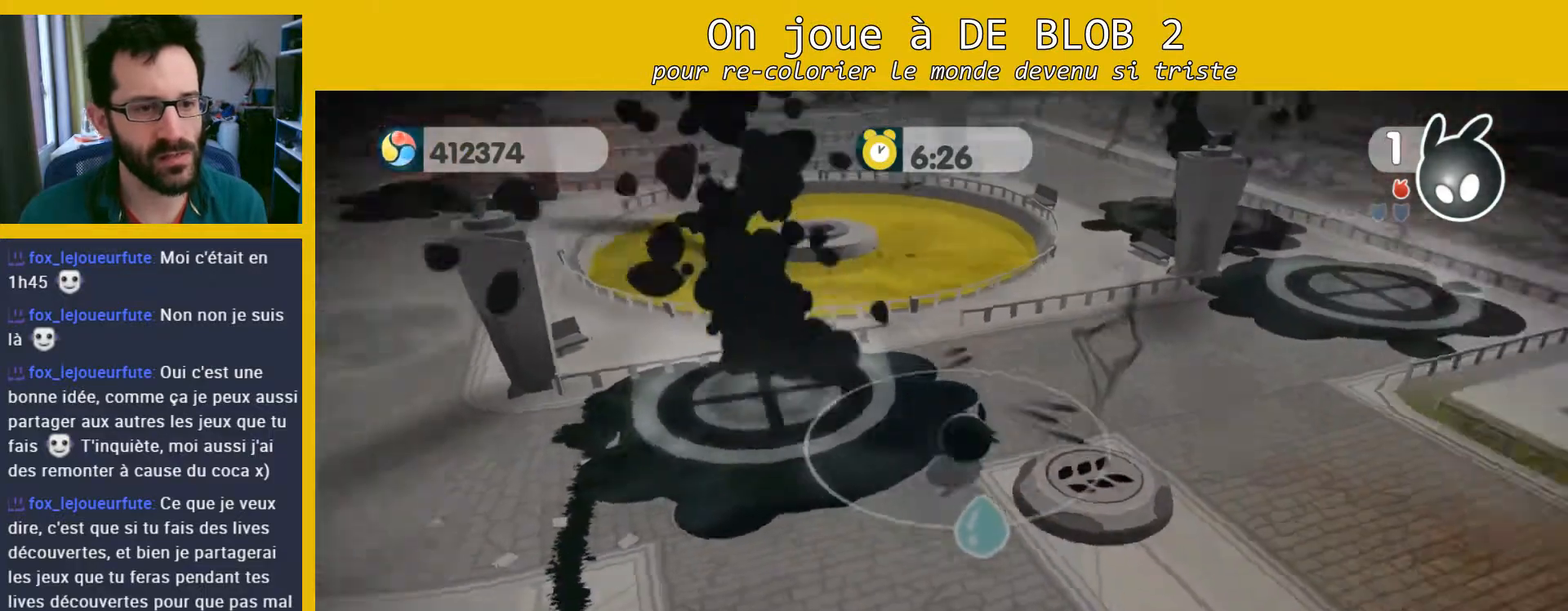
{"buttons": [], "left_stick": "up-right", "right_stick": "right", "events": [[67, "left_stick", "right"], [500, "left_stick", "up-right"]]}
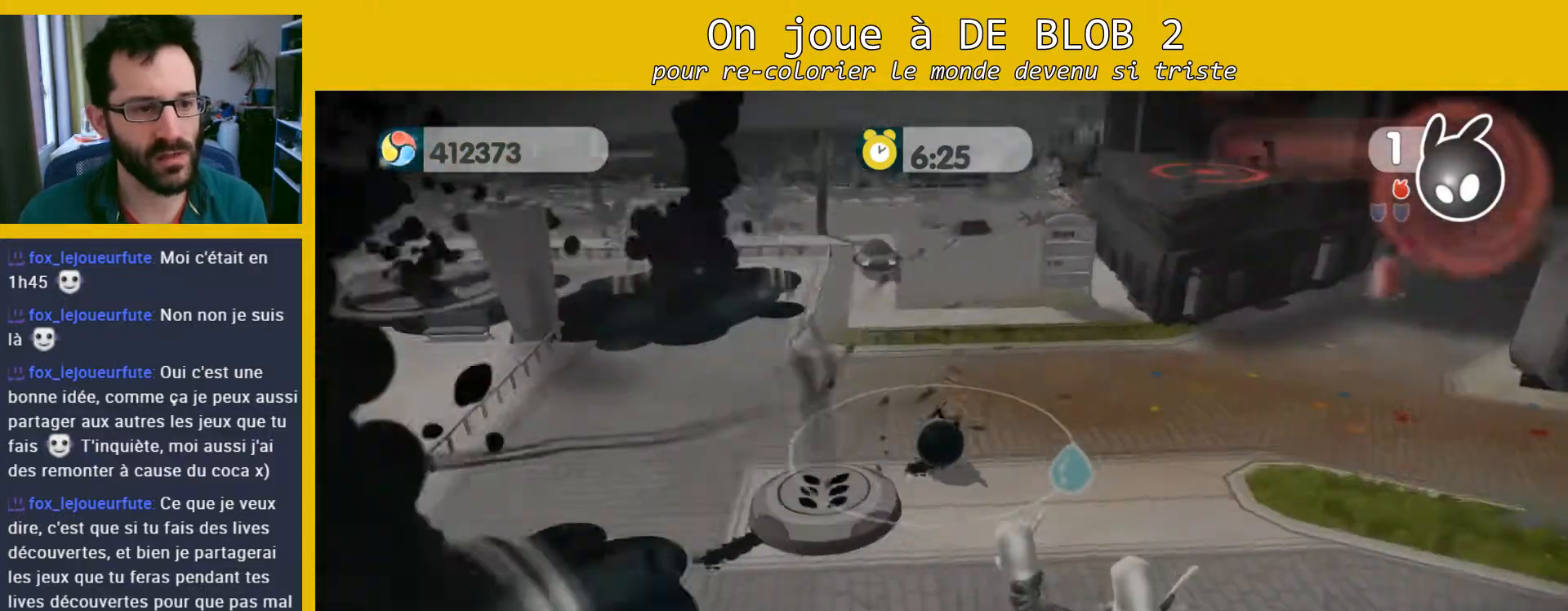
{"buttons": [], "left_stick": "up-right", "right_stick": "center", "events": [[200, "right_stick", "center"]]}
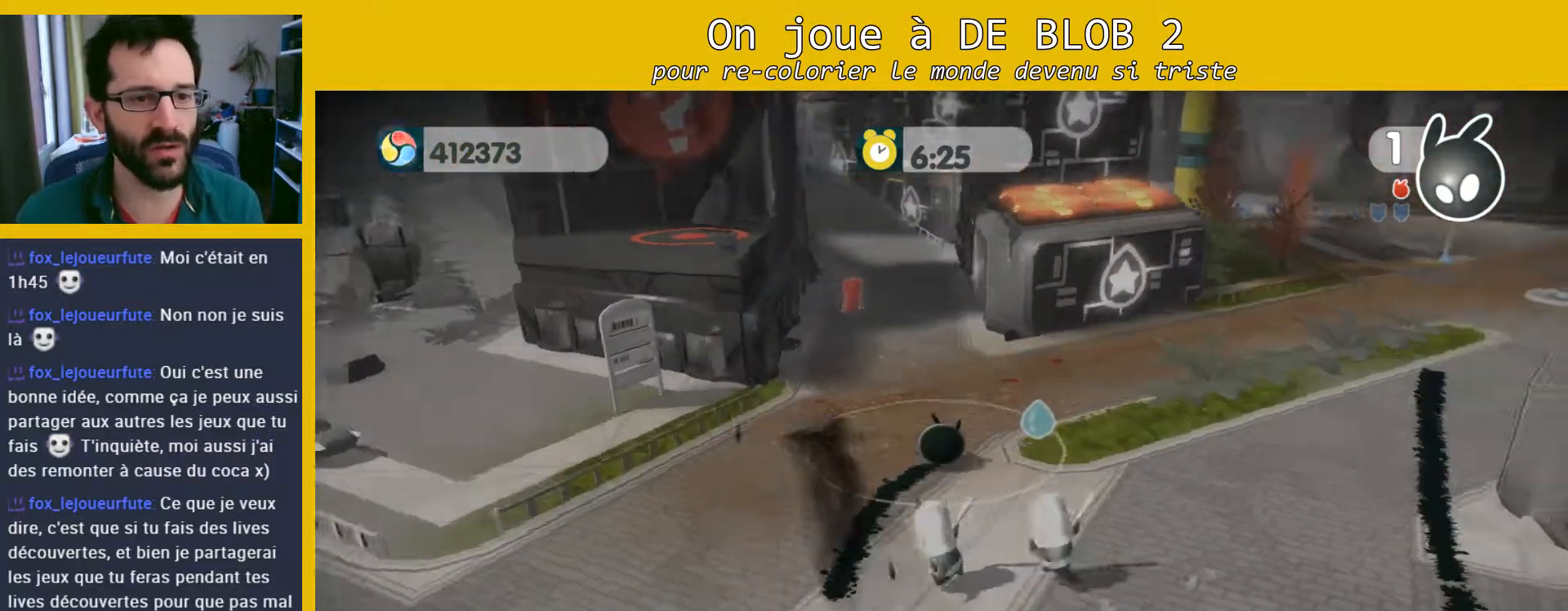
{"buttons": [], "left_stick": "up-right", "right_stick": "center", "events": []}
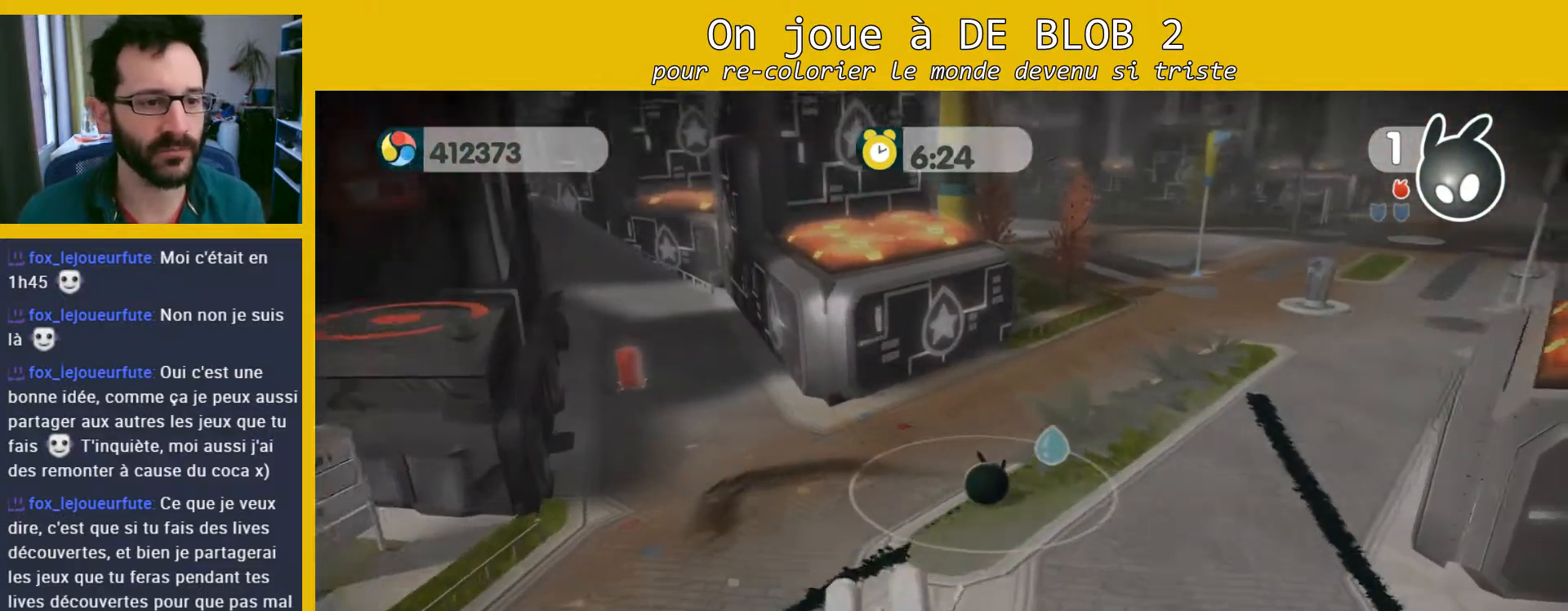
{"buttons": ["L2"], "left_stick": "up-right", "right_stick": "center", "events": [[133, "L2", "down"], [433, "A", "down"], [467, "A", "up"]]}
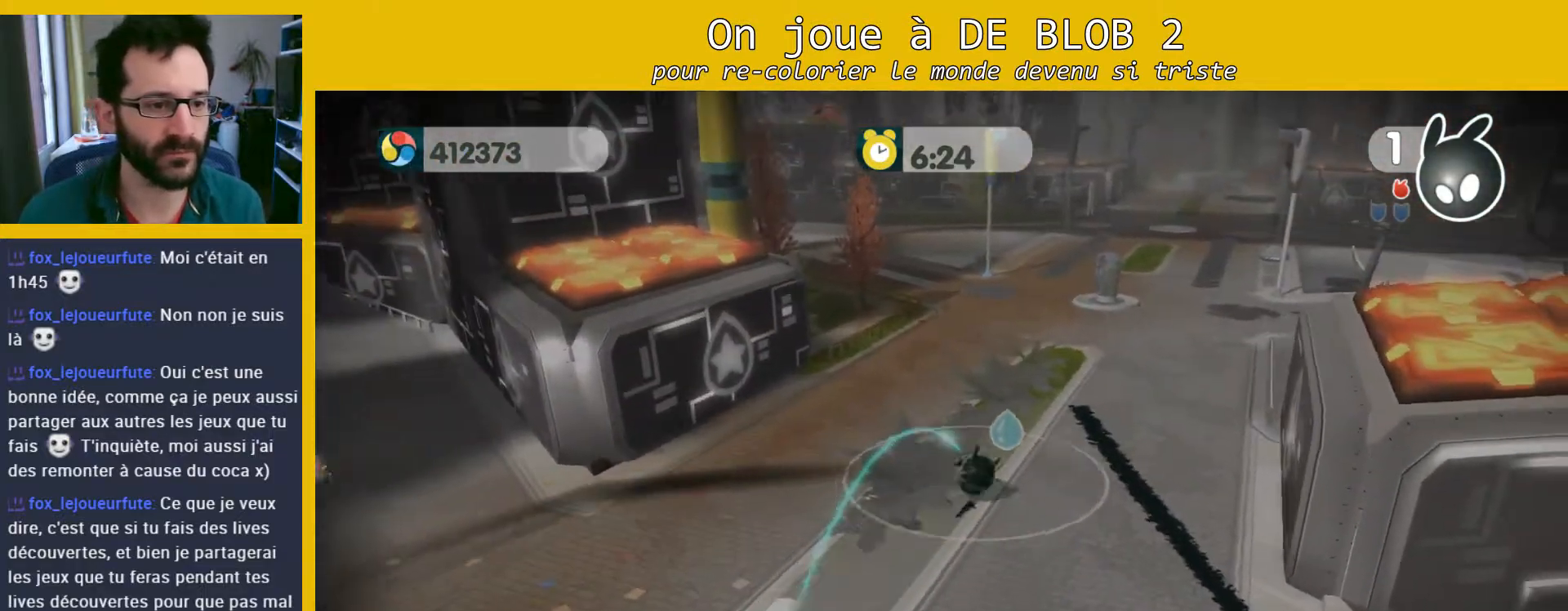
{"buttons": ["A", "L2"], "left_stick": "up-right", "right_stick": "center", "events": [[267, "L2", "up"], [367, "L2", "down"], [500, "A", "down"]]}
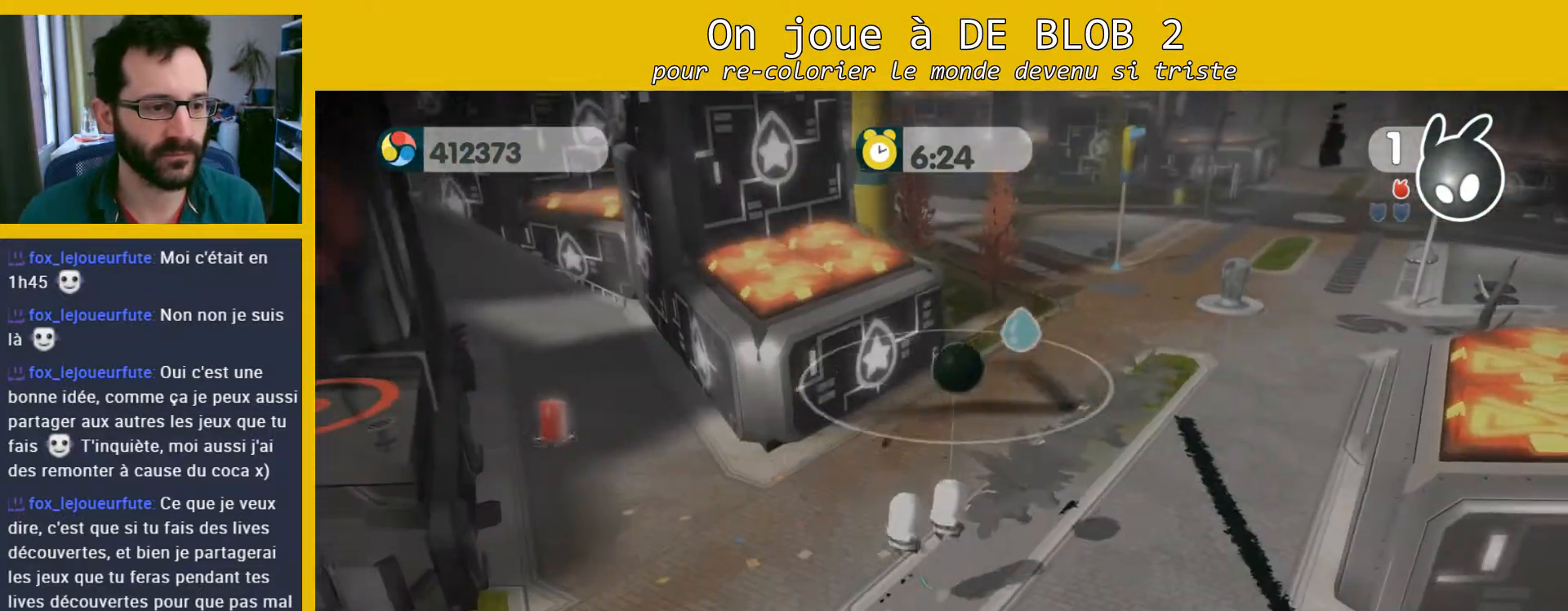
{"buttons": [], "left_stick": "up-right", "right_stick": "center", "events": [[200, "A", "up"], [267, "A", "down"], [300, "A", "up"], [333, "L2", "up"]]}
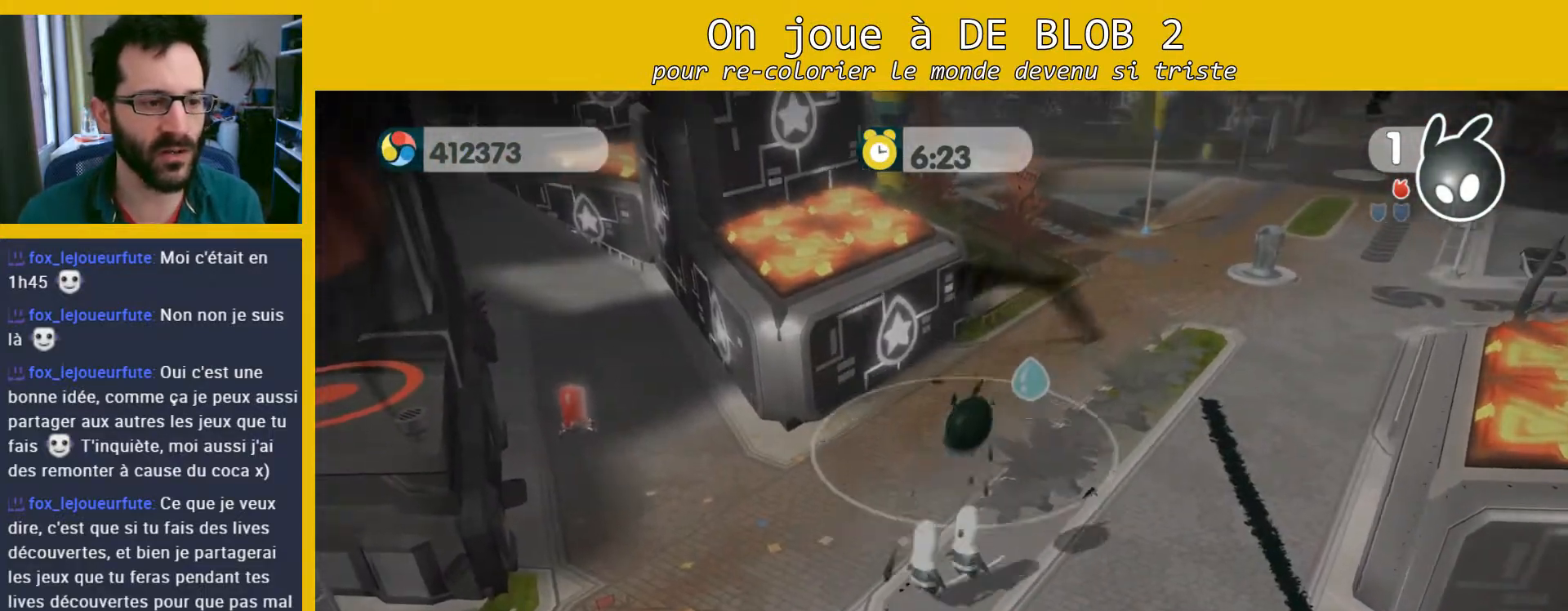
{"buttons": [], "left_stick": "up-right", "right_stick": "center", "events": []}
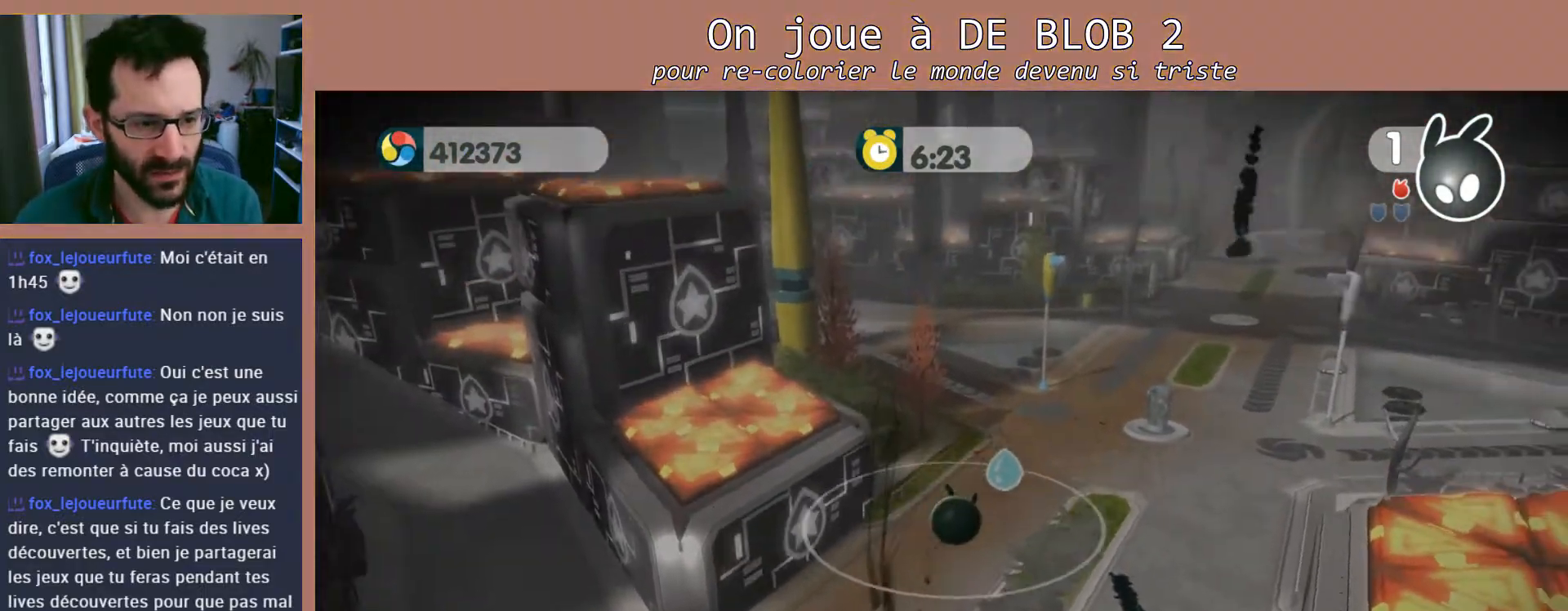
{"buttons": [], "left_stick": "up-right", "right_stick": "center", "events": []}
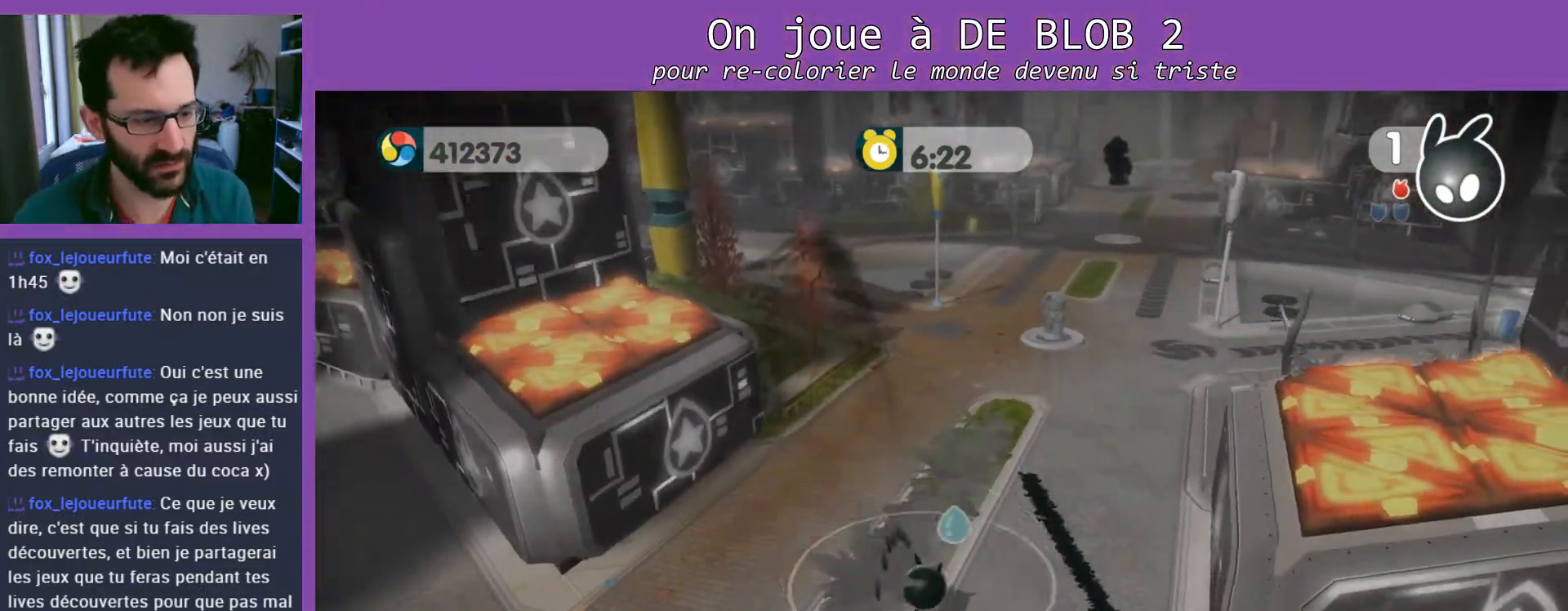
{"buttons": [], "left_stick": "up-right", "right_stick": "center", "events": [[167, "L2", "down"], [467, "L2", "up"]]}
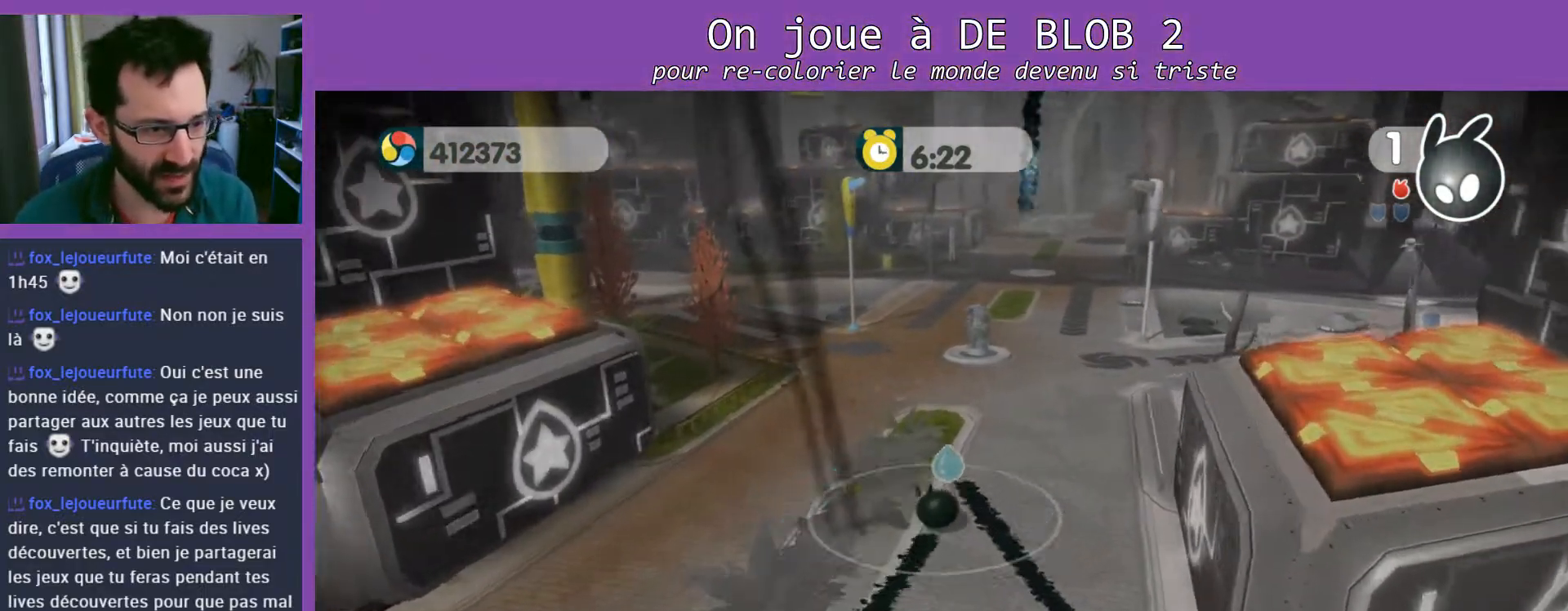
{"buttons": ["L2"], "left_stick": "up", "right_stick": "center", "events": [[33, "left_stick", "up"], [100, "L2", "down"]]}
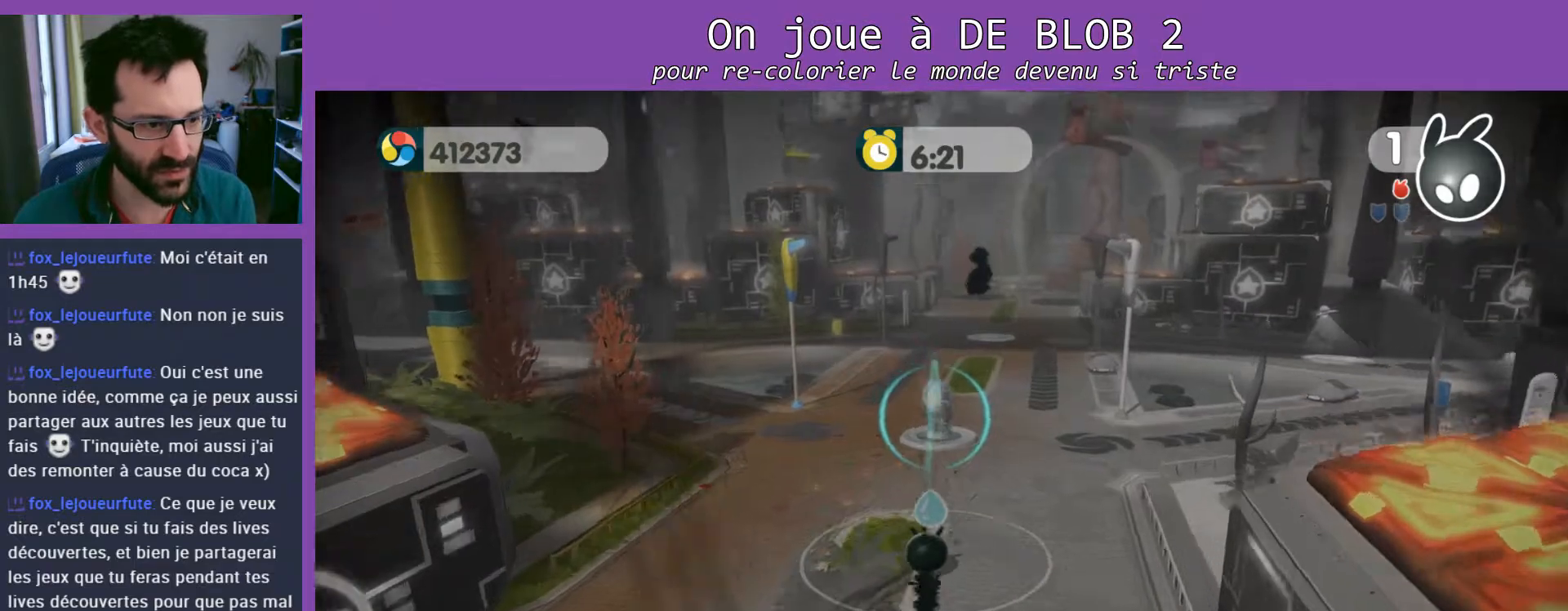
{"buttons": [], "left_stick": "down-left", "right_stick": "center", "events": [[67, "A", "down"], [133, "A", "up"], [433, "L2", "up"], [467, "left_stick", "down-left"]]}
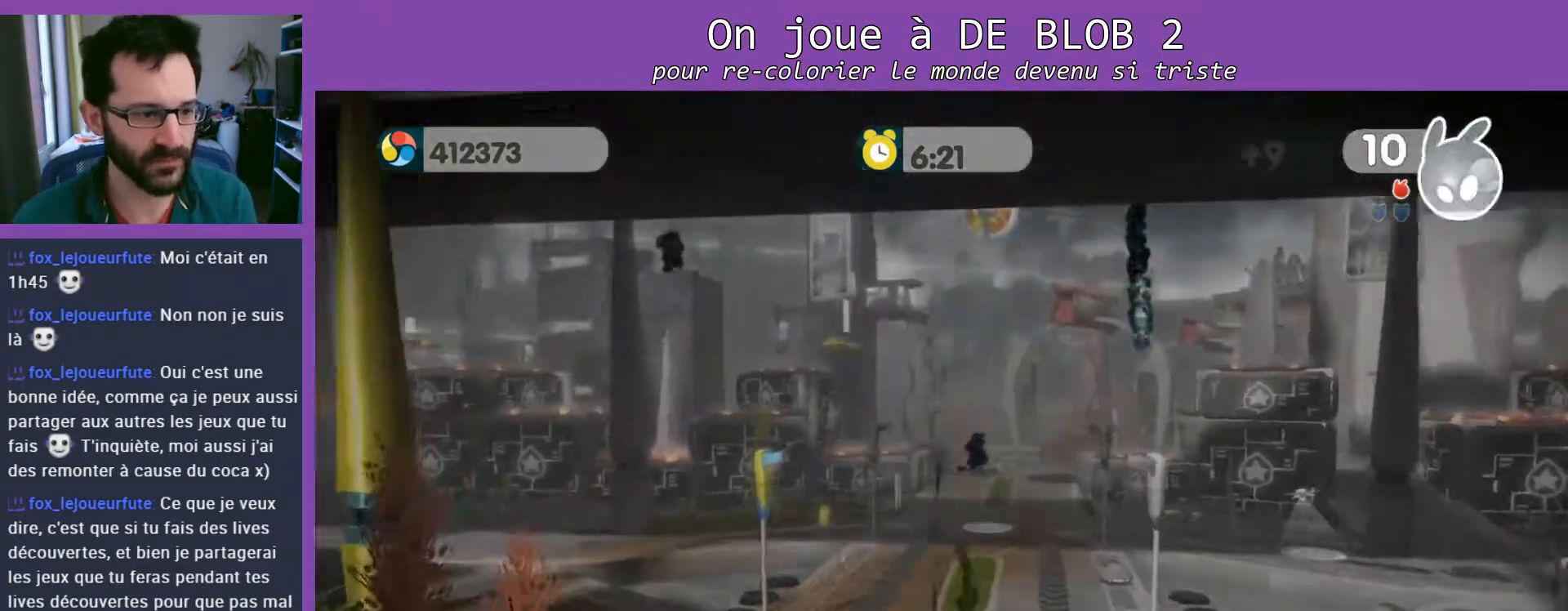
{"buttons": [], "left_stick": "left", "right_stick": "left", "events": [[67, "right_stick", "left"], [300, "left_stick", "left"]]}
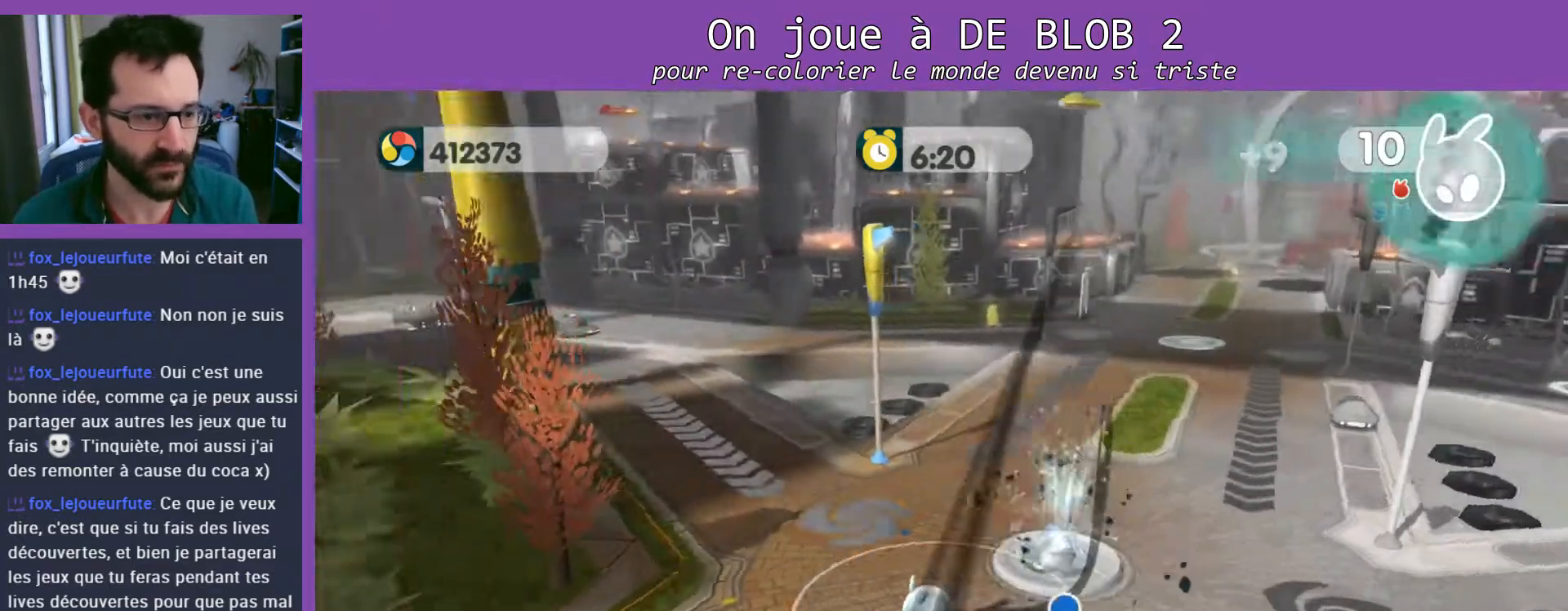
{"buttons": [], "left_stick": "left", "right_stick": "left", "events": []}